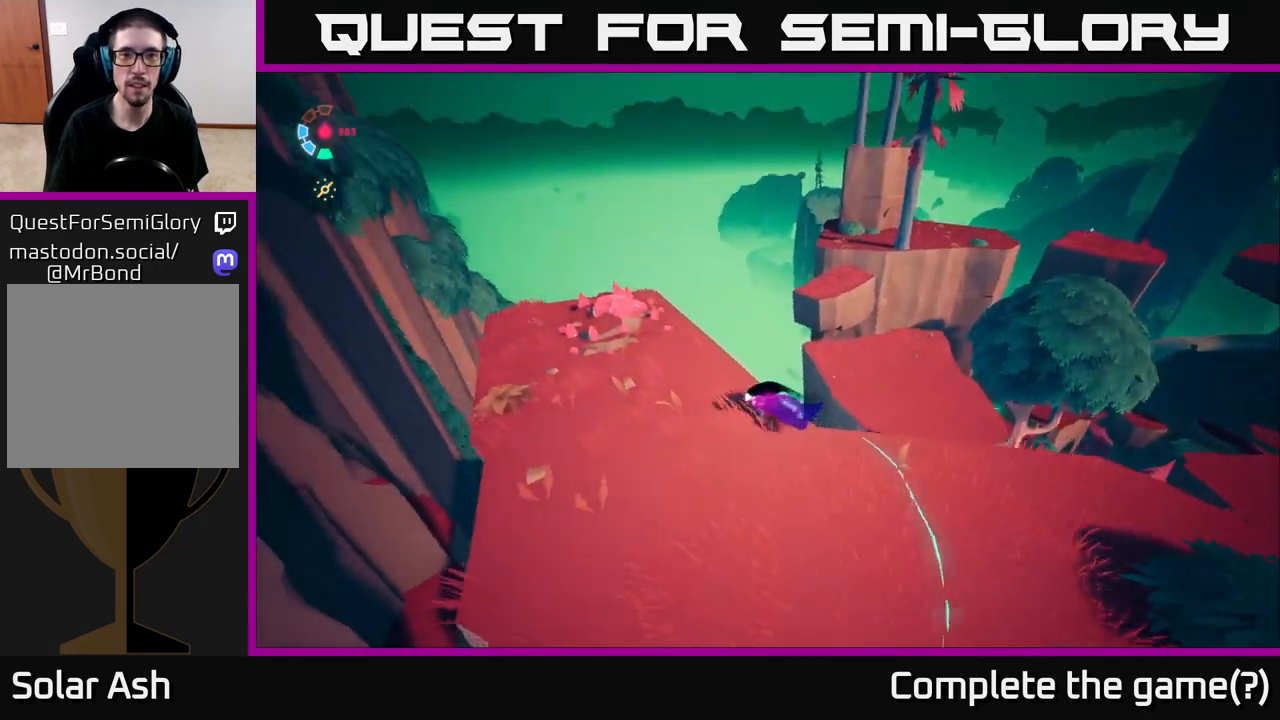
Gameplay with a controller (Xbox layout); each line is a JSON object with the inputs held at the frame after it. "events" lists button and stick changes between this image and that frame as [ms after this image, input, new state], when the widget could be followed in between.
{"buttons": ["L2"], "left_stick": "up-right", "right_stick": "down-right", "events": [[50, "right_stick", "up"], [117, "left_stick", "up-left"], [150, "right_stick", "right"], [200, "right_stick", "down-right"], [233, "left_stick", "up"], [433, "left_stick", "up-right"]]}
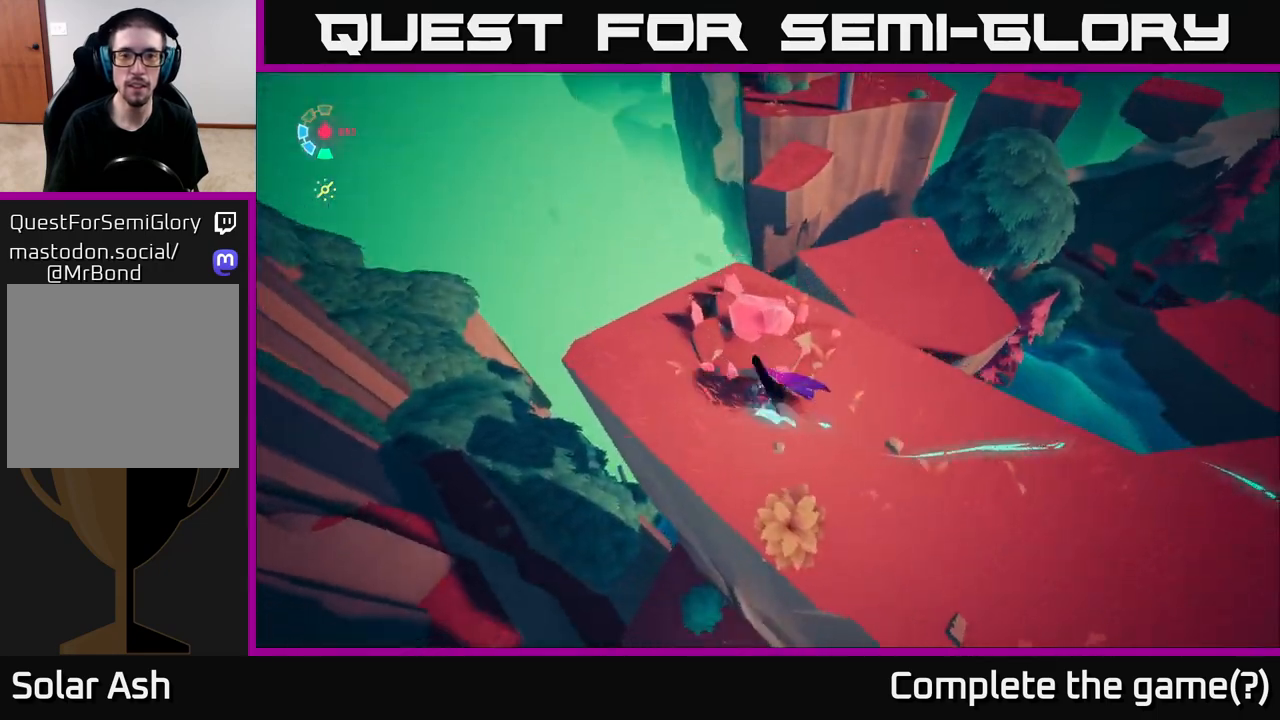
{"buttons": ["A", "L2"], "left_stick": "up-right", "right_stick": "center", "events": [[83, "right_stick", "center"], [483, "A", "down"]]}
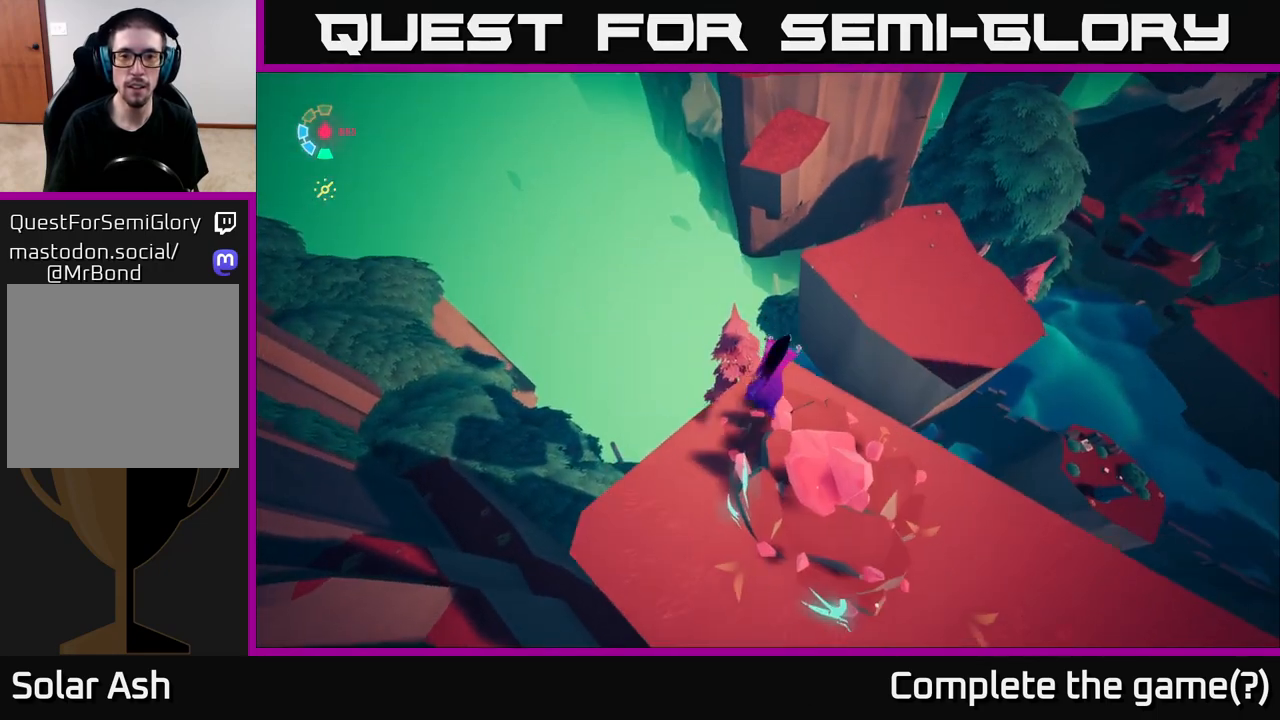
{"buttons": ["A"], "left_stick": "up-right", "right_stick": "center", "events": [[417, "L2", "up"]]}
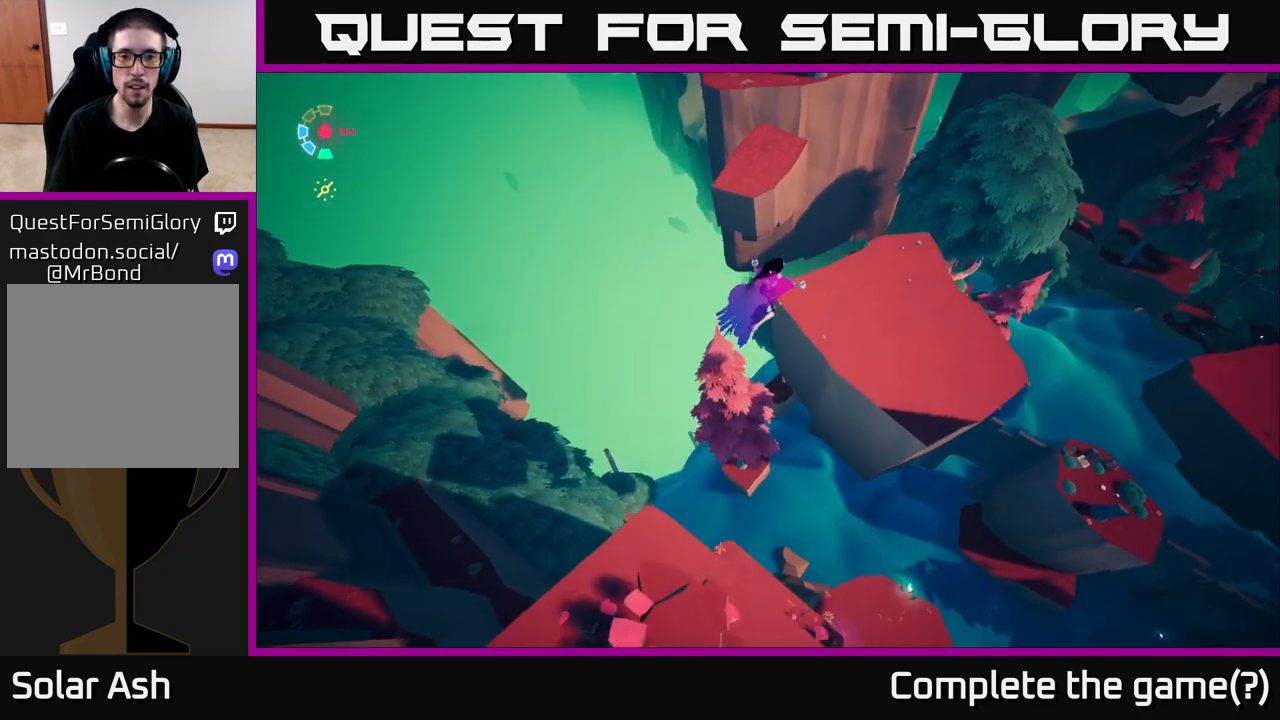
{"buttons": [], "left_stick": "up-right", "right_stick": "center", "events": [[50, "A", "up"]]}
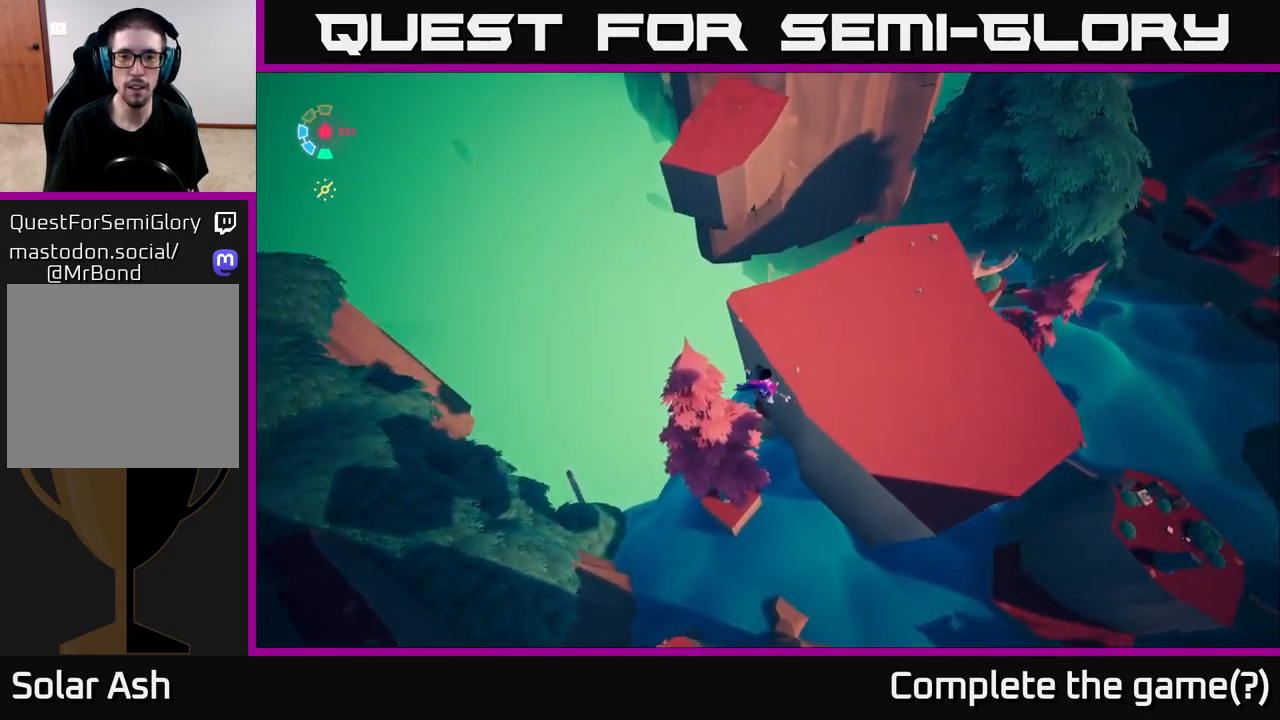
{"buttons": [], "left_stick": "right", "right_stick": "up-left", "events": [[117, "A", "down"], [217, "A", "up"], [483, "right_stick", "up-left"], [500, "left_stick", "right"]]}
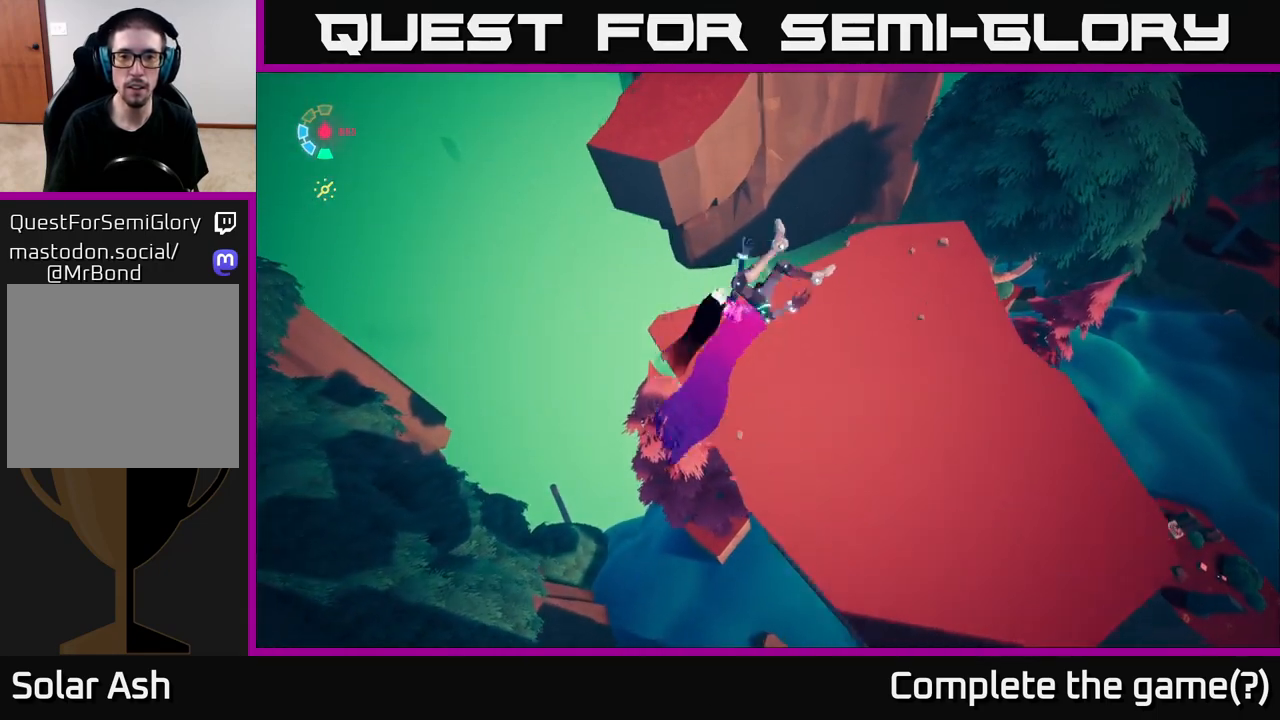
{"buttons": [], "left_stick": "up", "right_stick": "up-left", "events": [[133, "left_stick", "down-right"], [400, "left_stick", "center"], [483, "left_stick", "up"]]}
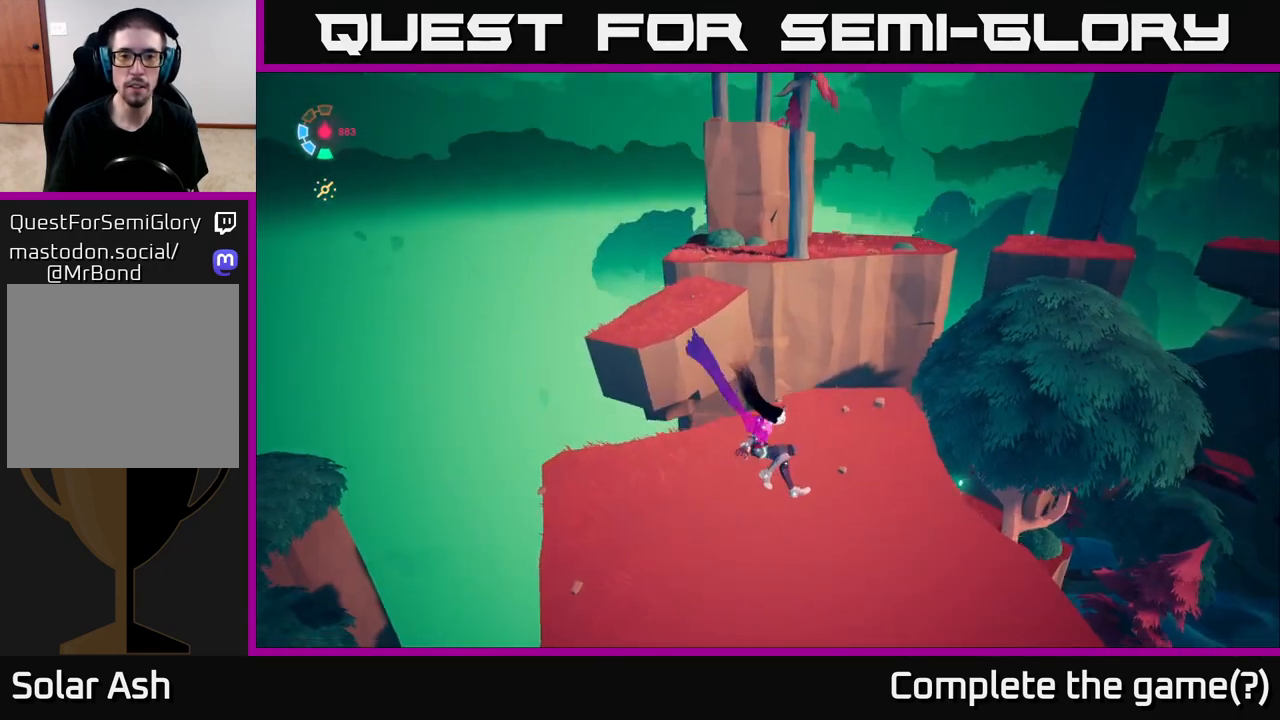
{"buttons": ["L2"], "left_stick": "up-left", "right_stick": "center", "events": [[283, "right_stick", "center"], [300, "L2", "down"], [367, "right_stick", "down-left"], [417, "left_stick", "up-left"], [500, "right_stick", "center"]]}
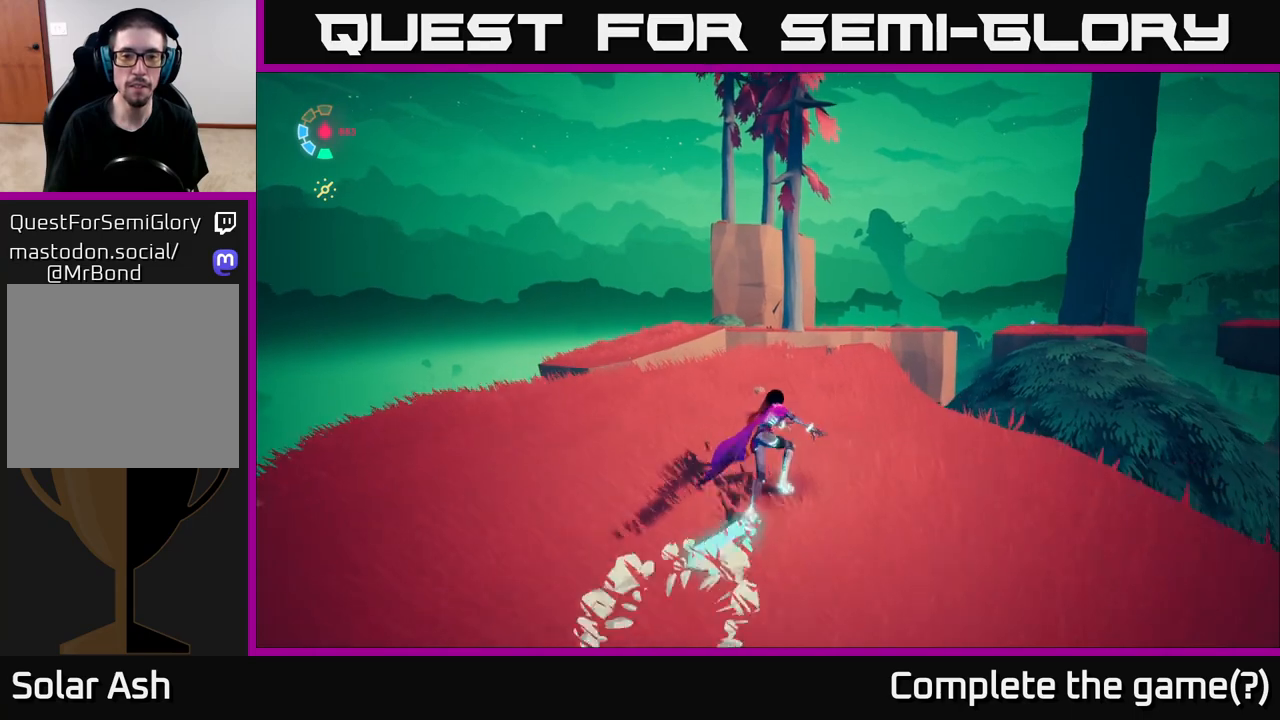
{"buttons": ["L2"], "left_stick": "up-left", "right_stick": "center", "events": []}
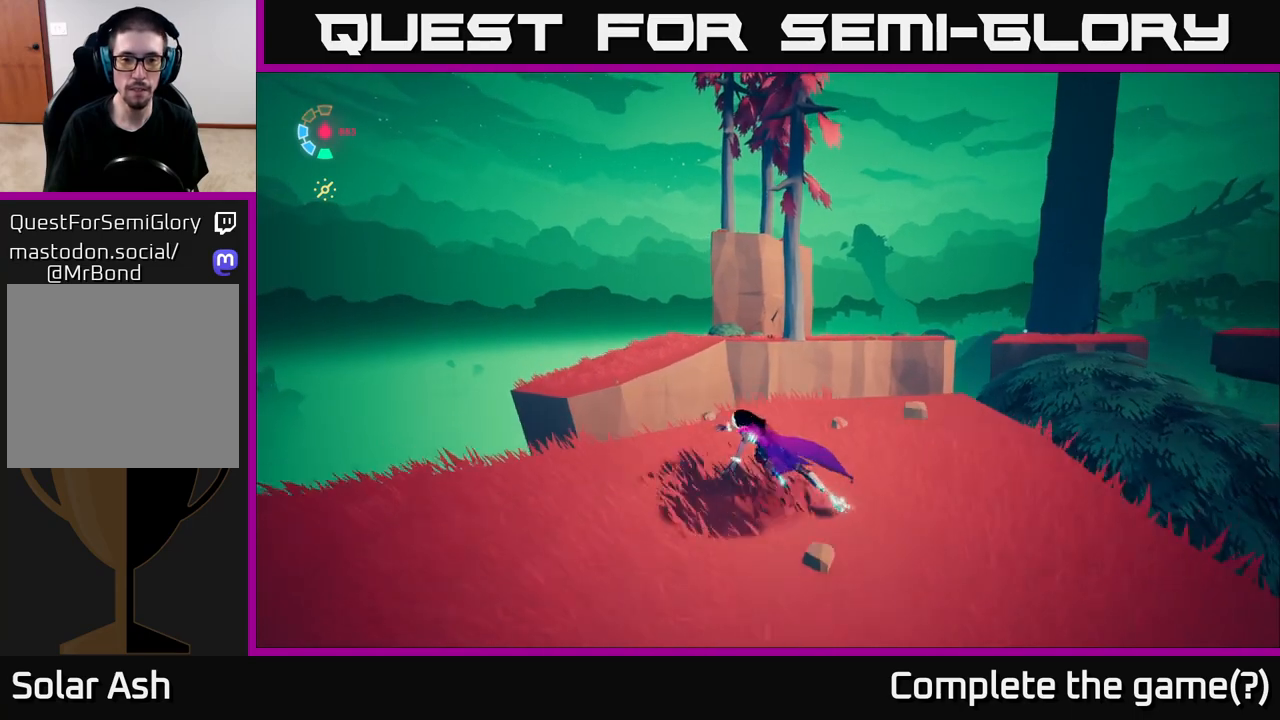
{"buttons": ["A", "L2"], "left_stick": "up-left", "right_stick": "center", "events": [[183, "A", "down"]]}
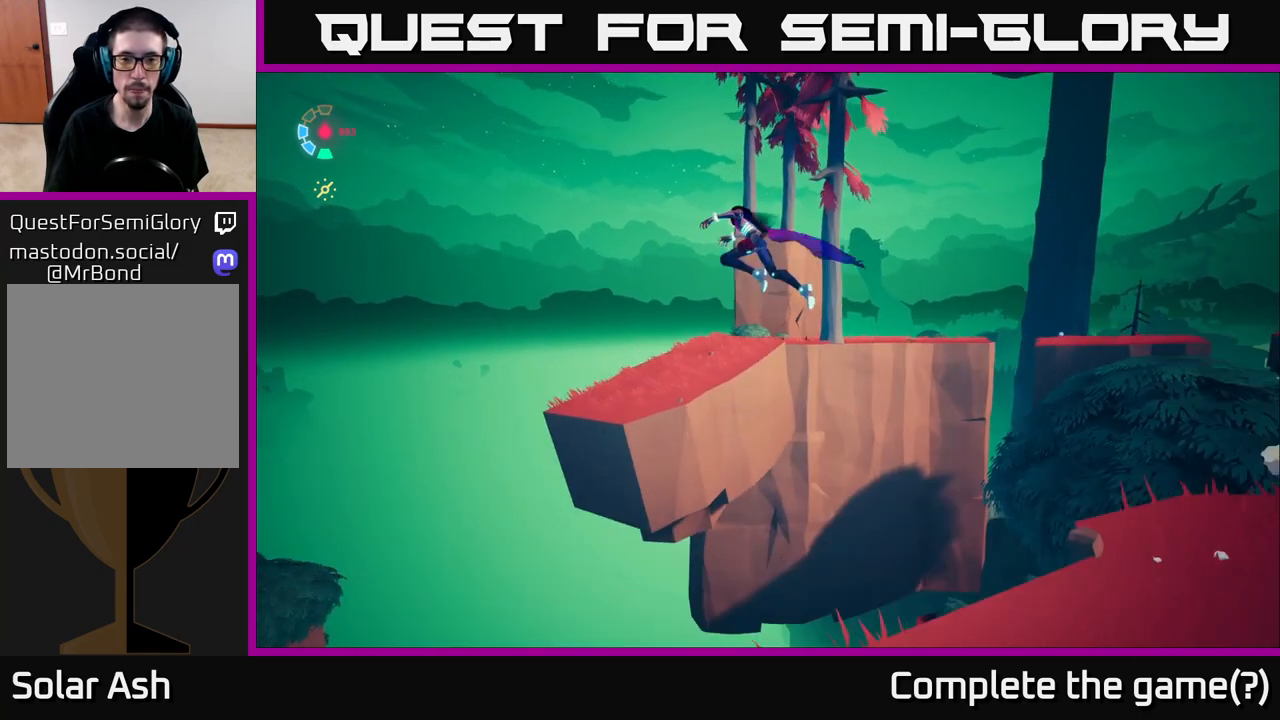
{"buttons": ["L2"], "left_stick": "up", "right_stick": "center", "events": [[150, "A", "up"], [333, "left_stick", "up"]]}
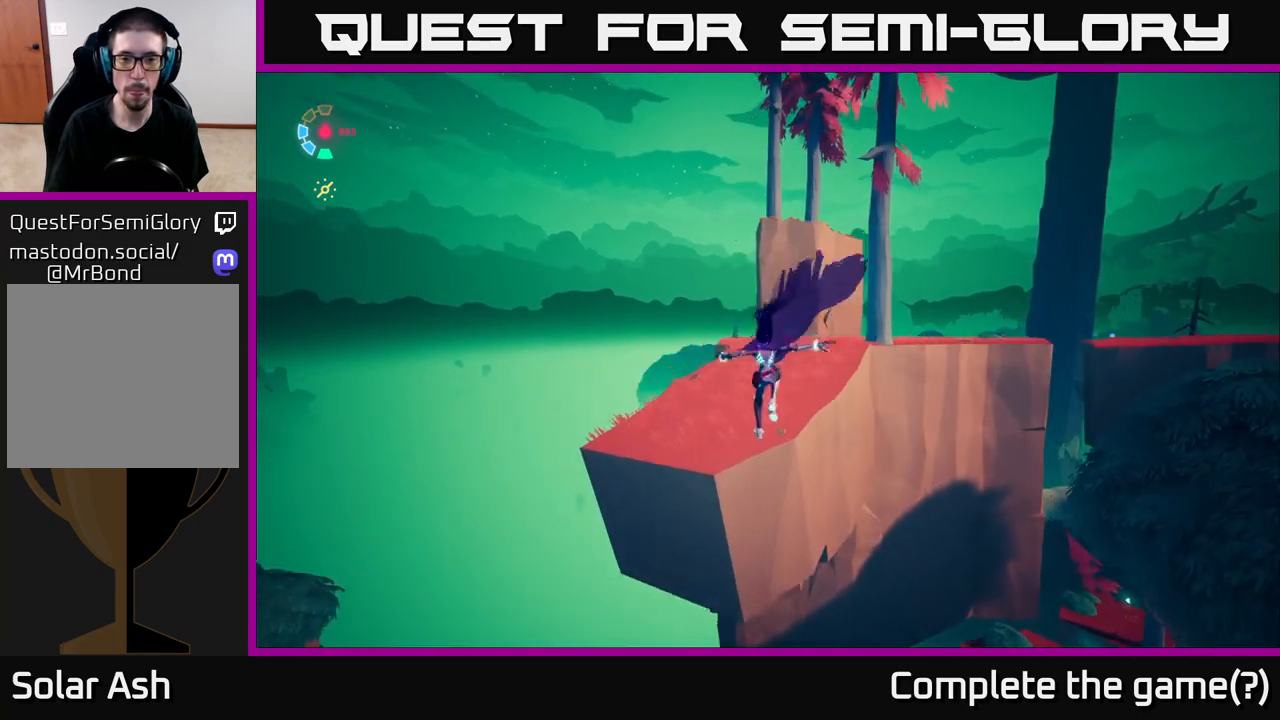
{"buttons": ["L2"], "left_stick": "up", "right_stick": "center", "events": [[117, "A", "down"], [200, "A", "up"]]}
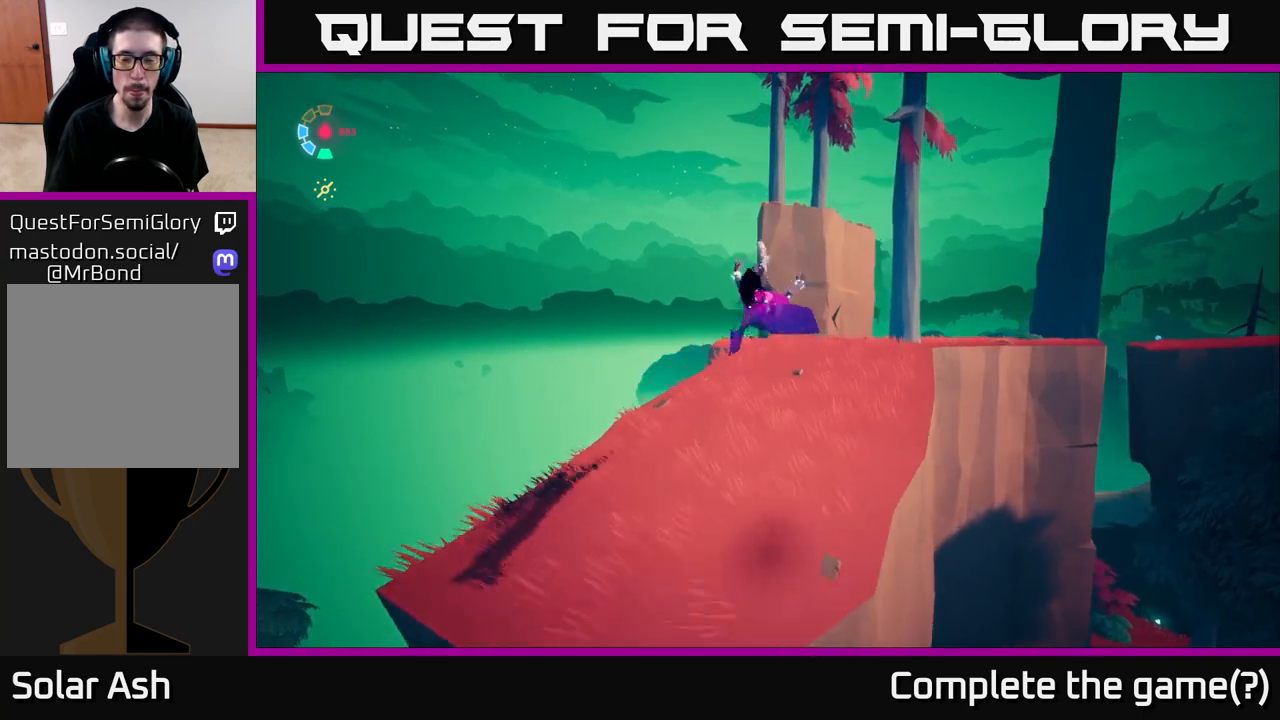
{"buttons": ["L2"], "left_stick": "up", "right_stick": "center", "events": [[17, "right_stick", "right"], [183, "right_stick", "down-right"], [367, "right_stick", "center"]]}
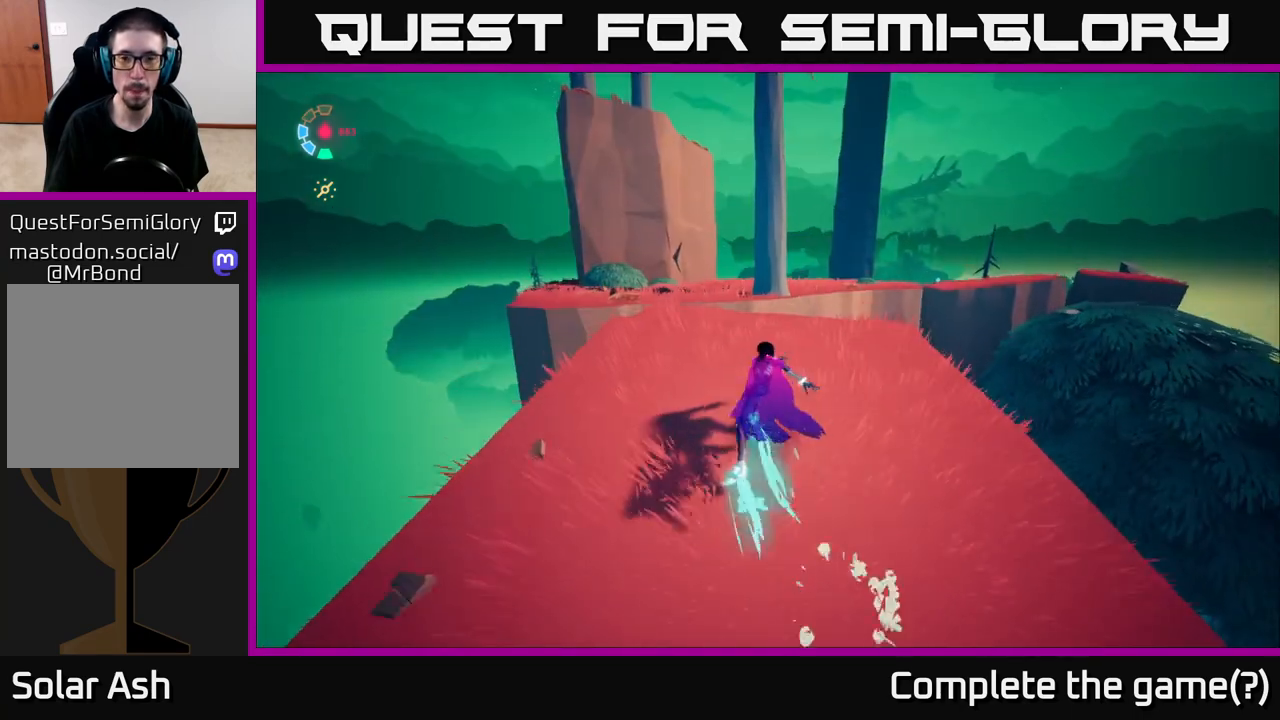
{"buttons": ["A", "L2"], "left_stick": "up-left", "right_stick": "center", "events": [[133, "right_stick", "right"], [267, "left_stick", "up-left"], [267, "right_stick", "center"], [367, "A", "down"]]}
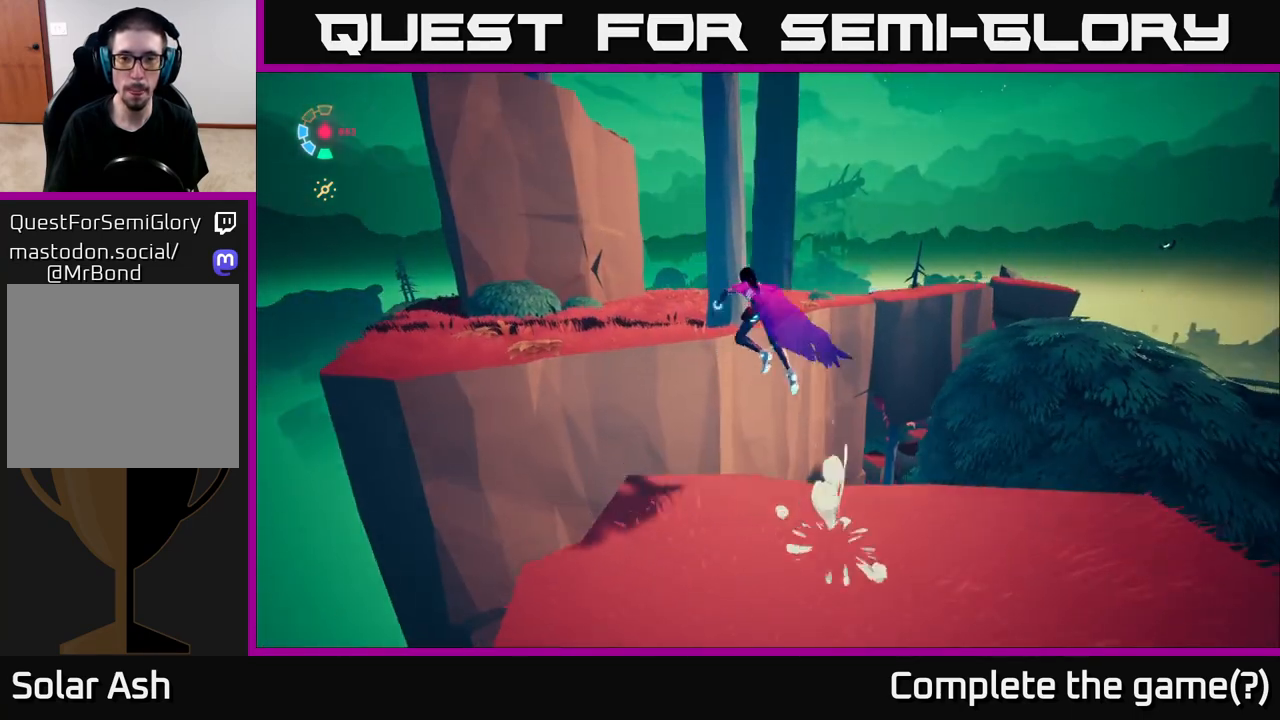
{"buttons": ["L2"], "left_stick": "up-left", "right_stick": "center", "events": [[167, "A", "up"]]}
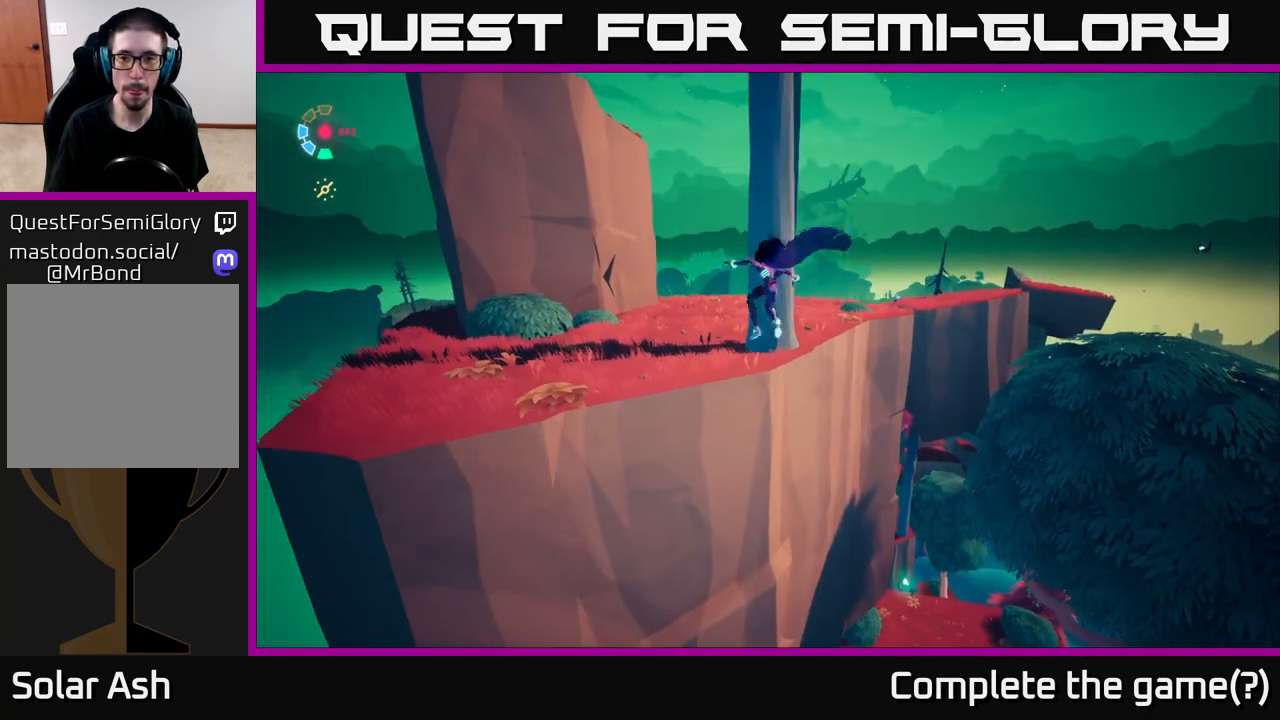
{"buttons": ["L2"], "left_stick": "up-left", "right_stick": "right", "events": [[100, "A", "down"], [283, "A", "up"], [450, "right_stick", "right"]]}
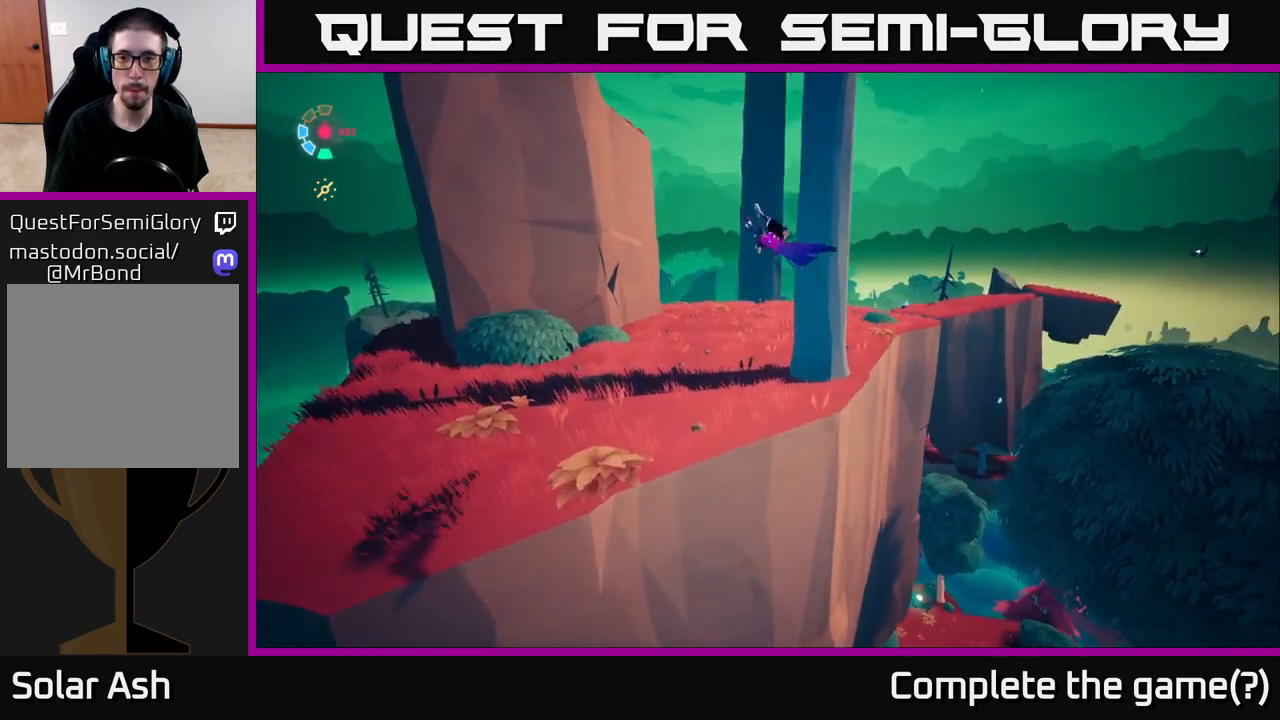
{"buttons": [], "left_stick": "center", "right_stick": "up", "events": [[300, "right_stick", "center"], [333, "L2", "up"], [383, "left_stick", "center"], [417, "right_stick", "up"]]}
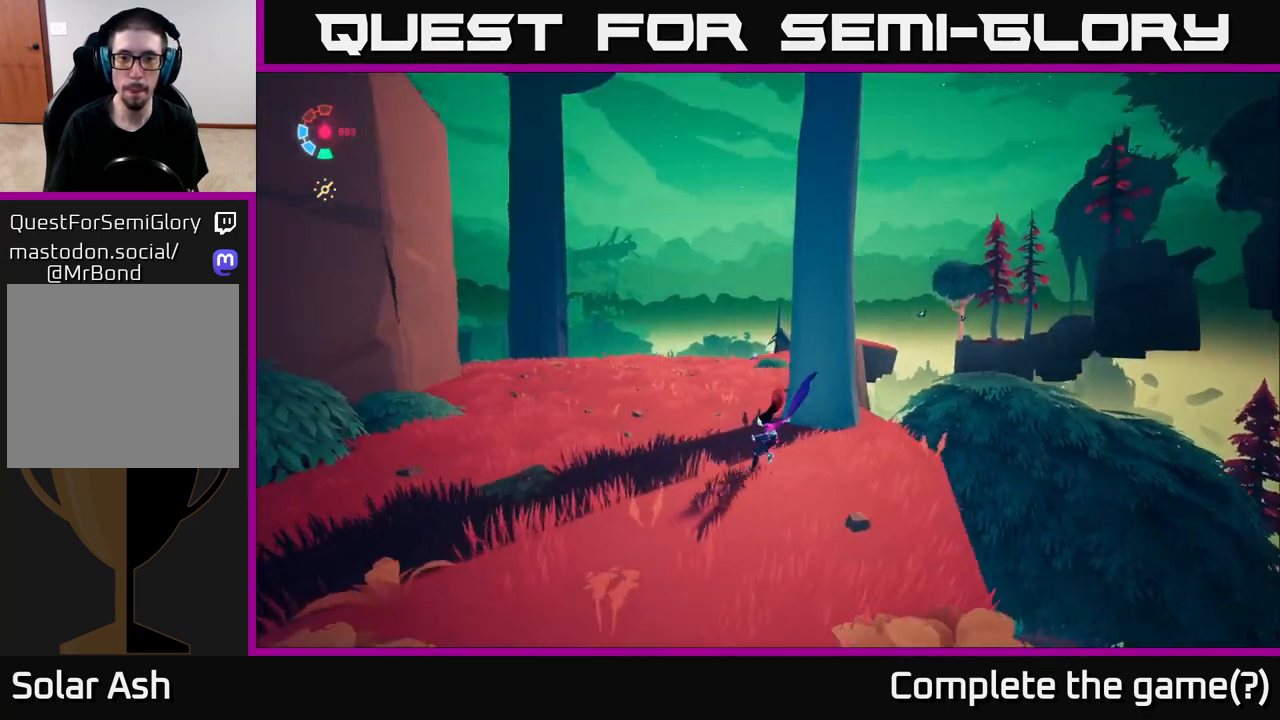
{"buttons": ["L2"], "left_stick": "up-right", "right_stick": "up-left", "events": [[50, "left_stick", "up"], [83, "L2", "down"], [117, "right_stick", "up-left"], [417, "left_stick", "up-right"]]}
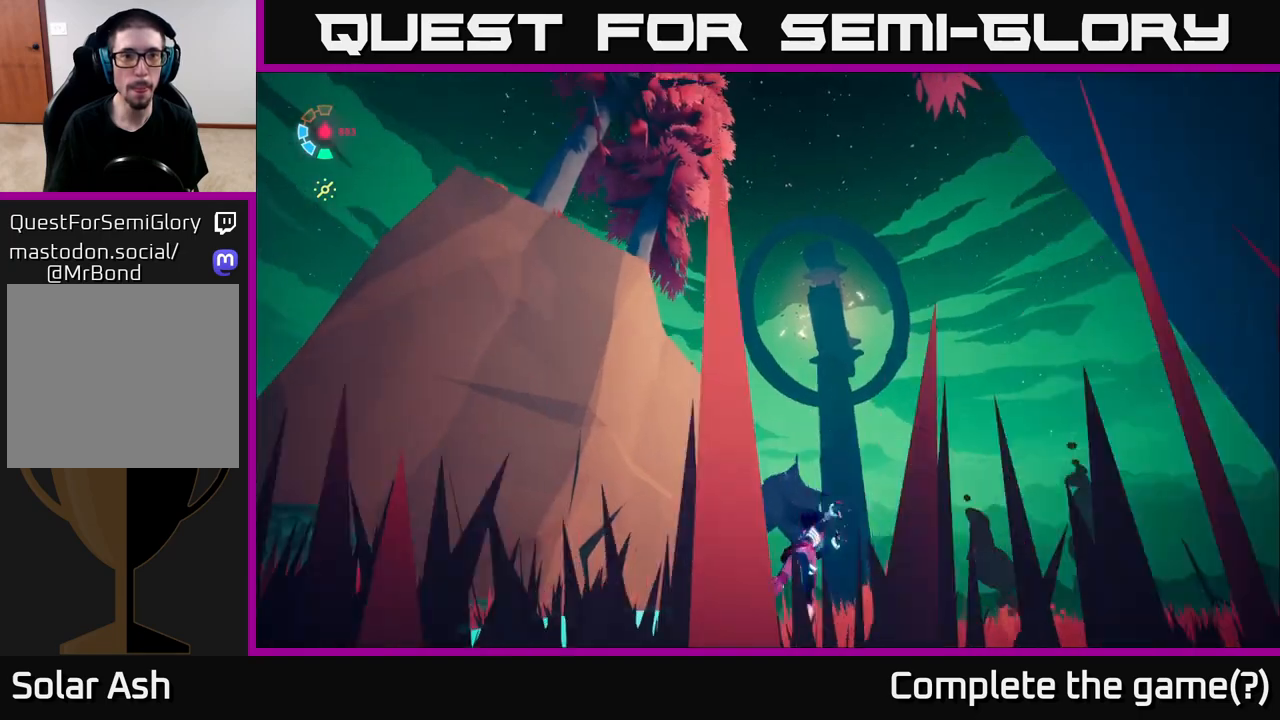
{"buttons": ["L2"], "left_stick": "right", "right_stick": "down", "events": [[100, "right_stick", "center"], [333, "right_stick", "down"], [400, "left_stick", "right"]]}
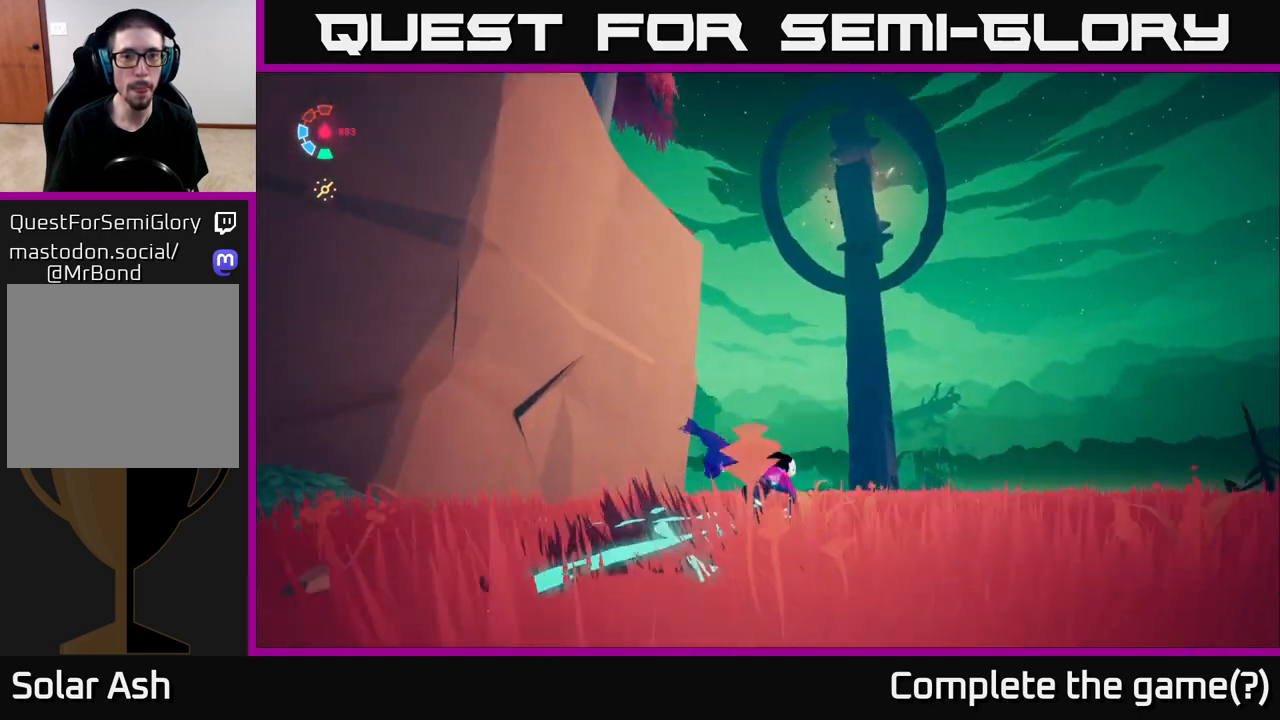
{"buttons": ["L2"], "left_stick": "up", "right_stick": "down-right", "events": [[50, "right_stick", "down-right"], [417, "left_stick", "up"]]}
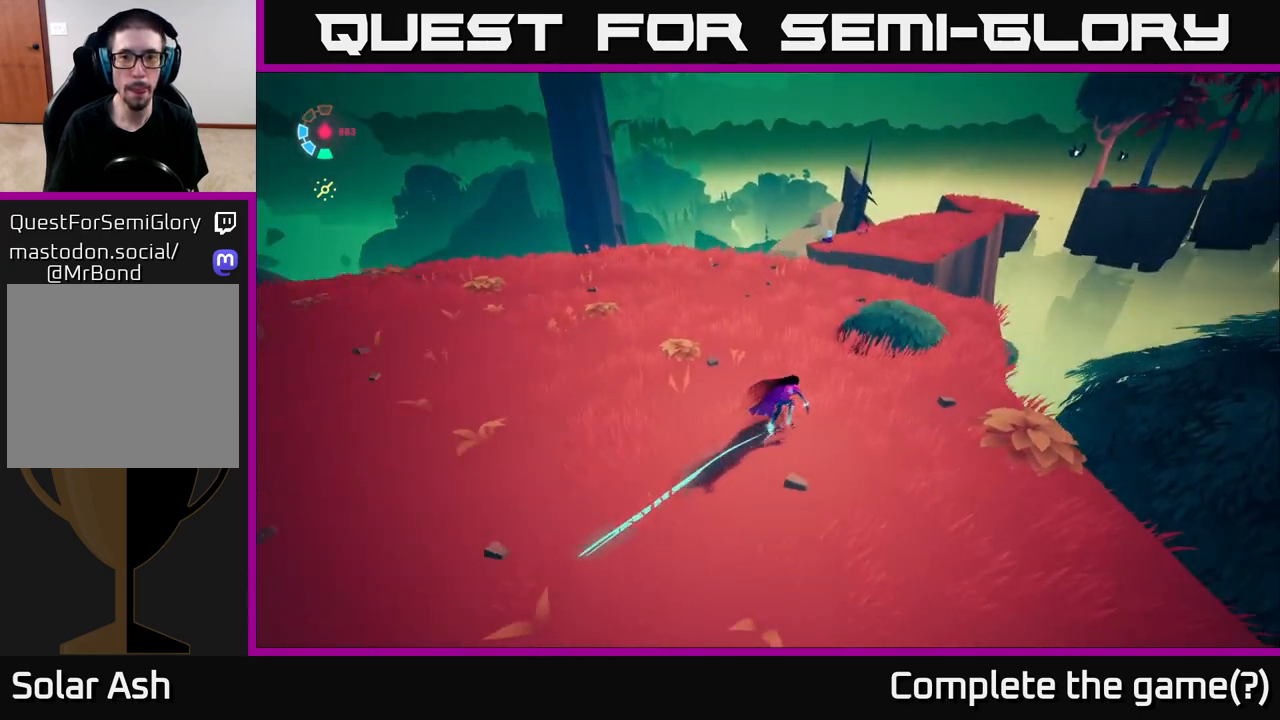
{"buttons": ["L2"], "left_stick": "up", "right_stick": "right", "events": [[100, "left_stick", "up-left"], [300, "right_stick", "right"], [417, "left_stick", "up"]]}
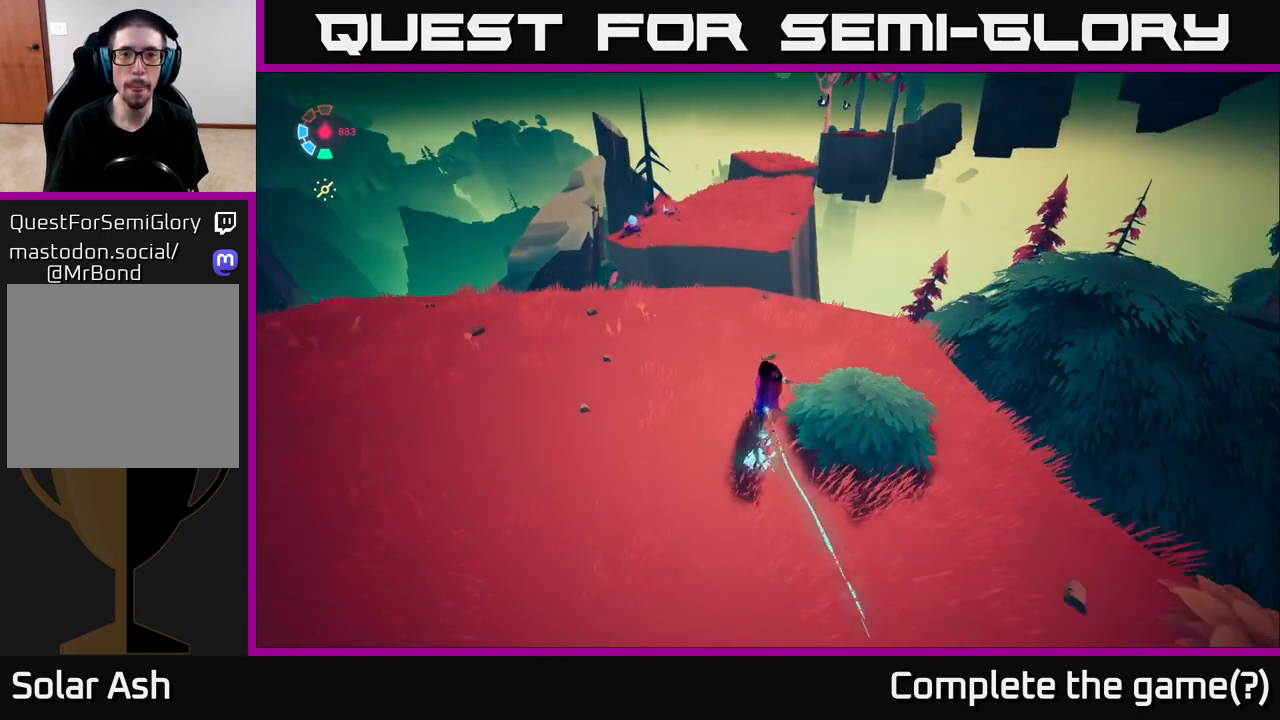
{"buttons": ["A", "L2"], "left_stick": "up", "right_stick": "center", "events": [[133, "right_stick", "center"], [483, "A", "down"]]}
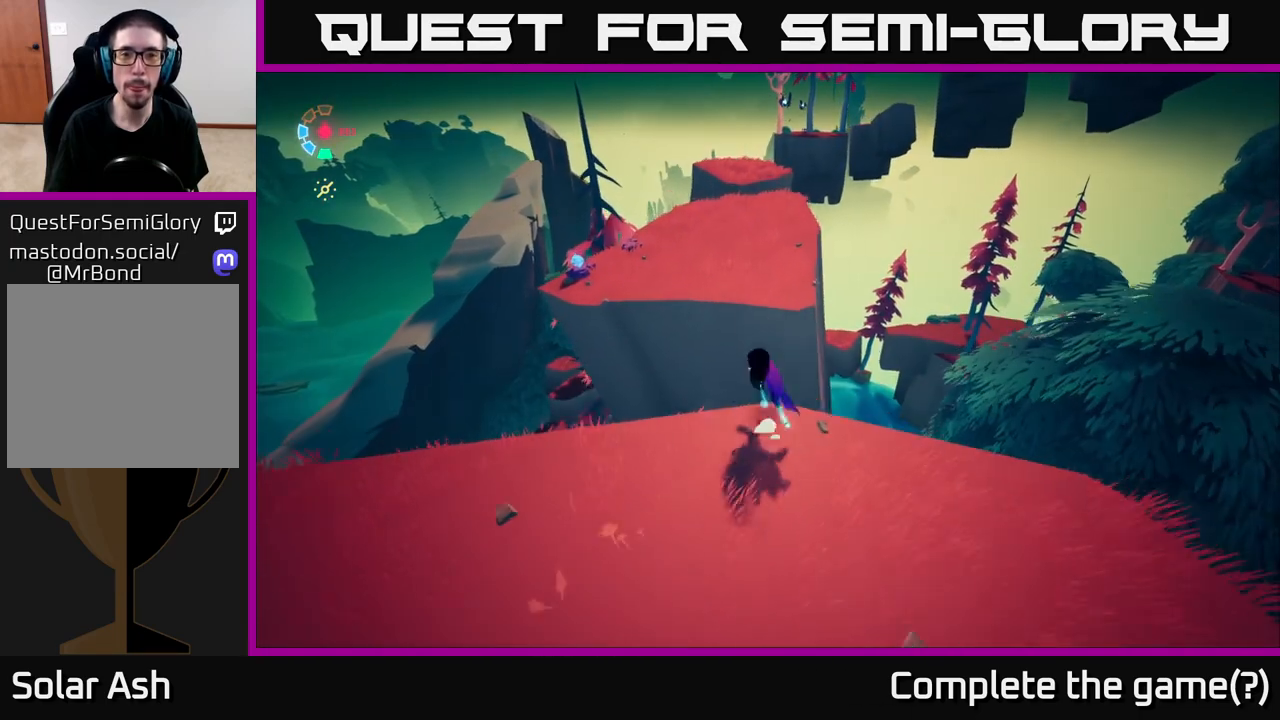
{"buttons": ["L2"], "left_stick": "up", "right_stick": "center", "events": [[417, "A", "up"]]}
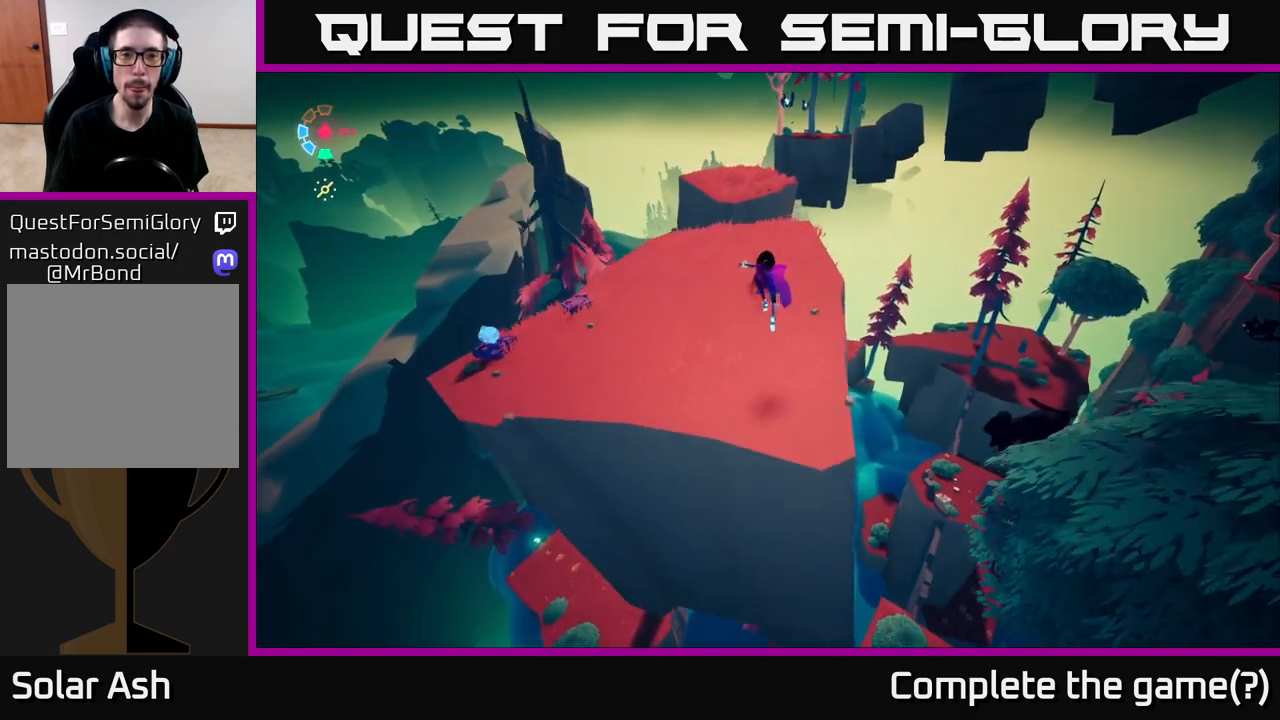
{"buttons": ["L2"], "left_stick": "up", "right_stick": "center", "events": [[183, "right_stick", "up"], [383, "right_stick", "center"]]}
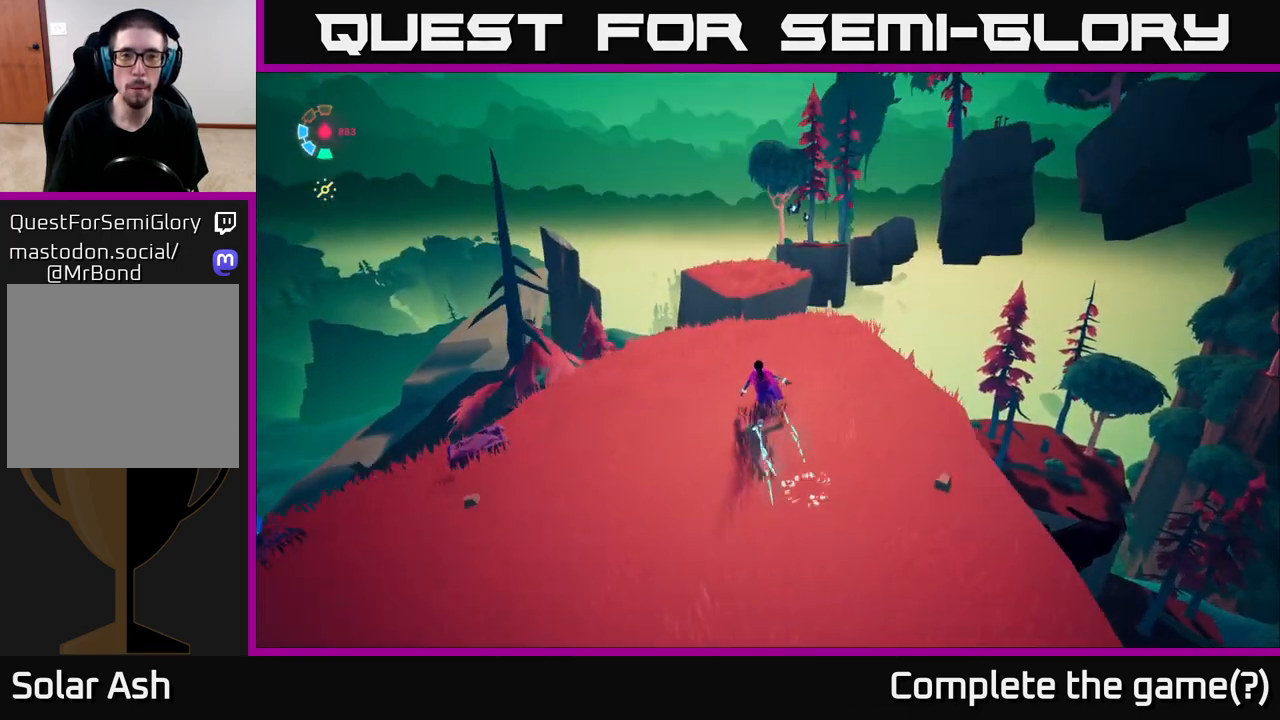
{"buttons": ["L2"], "left_stick": "up", "right_stick": "center", "events": []}
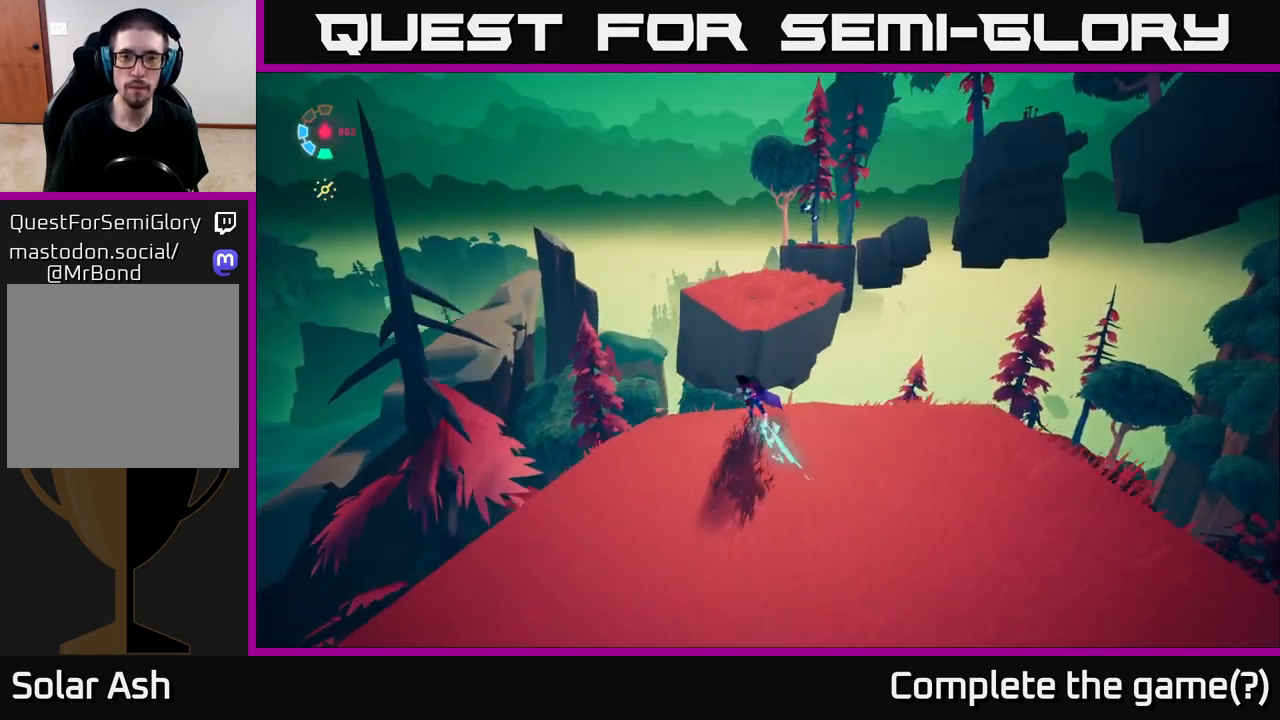
{"buttons": ["A", "L2"], "left_stick": "up", "right_stick": "center", "events": [[67, "A", "down"]]}
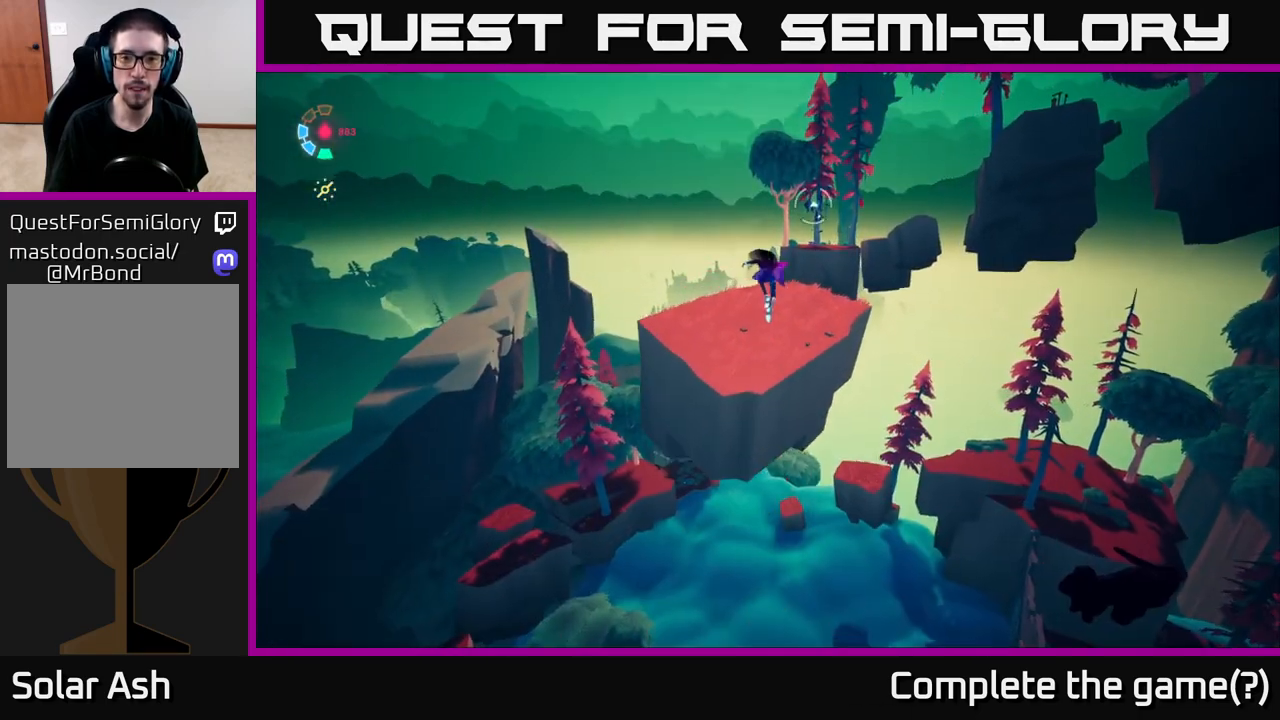
{"buttons": ["L2"], "left_stick": "up", "right_stick": "right", "events": [[133, "A", "up"], [400, "right_stick", "right"]]}
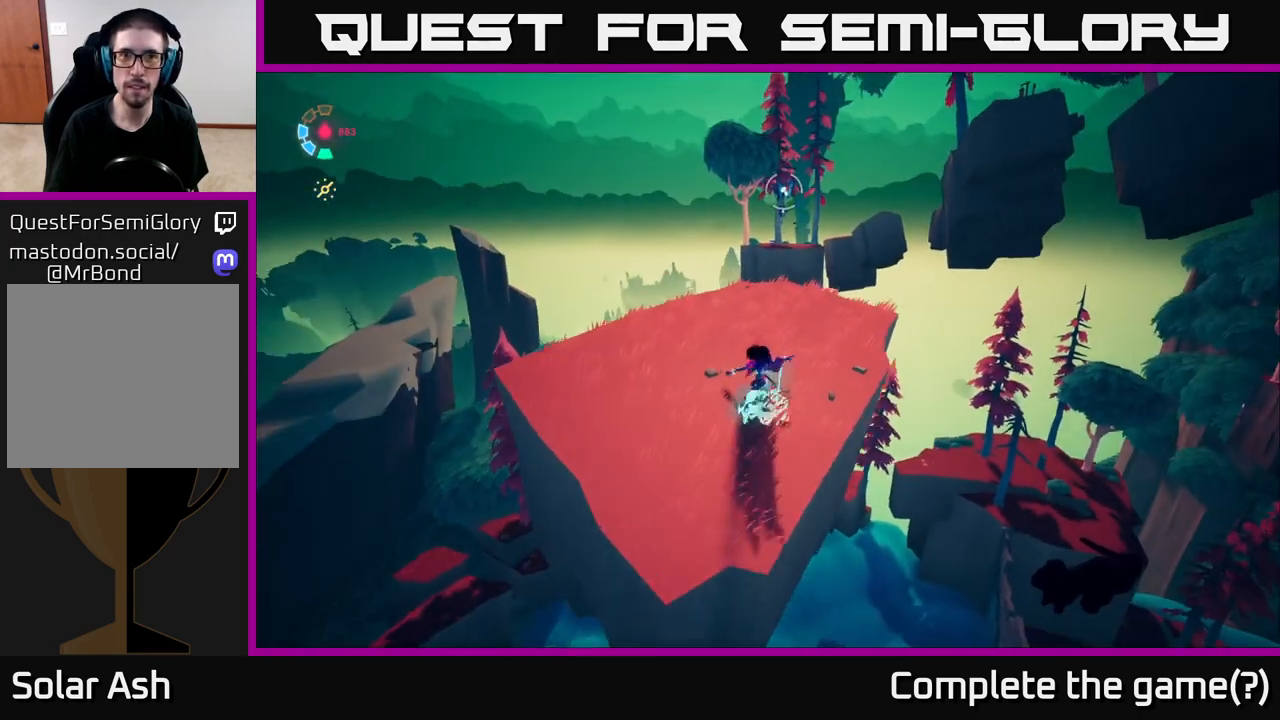
{"buttons": ["L2"], "left_stick": "up", "right_stick": "center", "events": [[50, "right_stick", "center"]]}
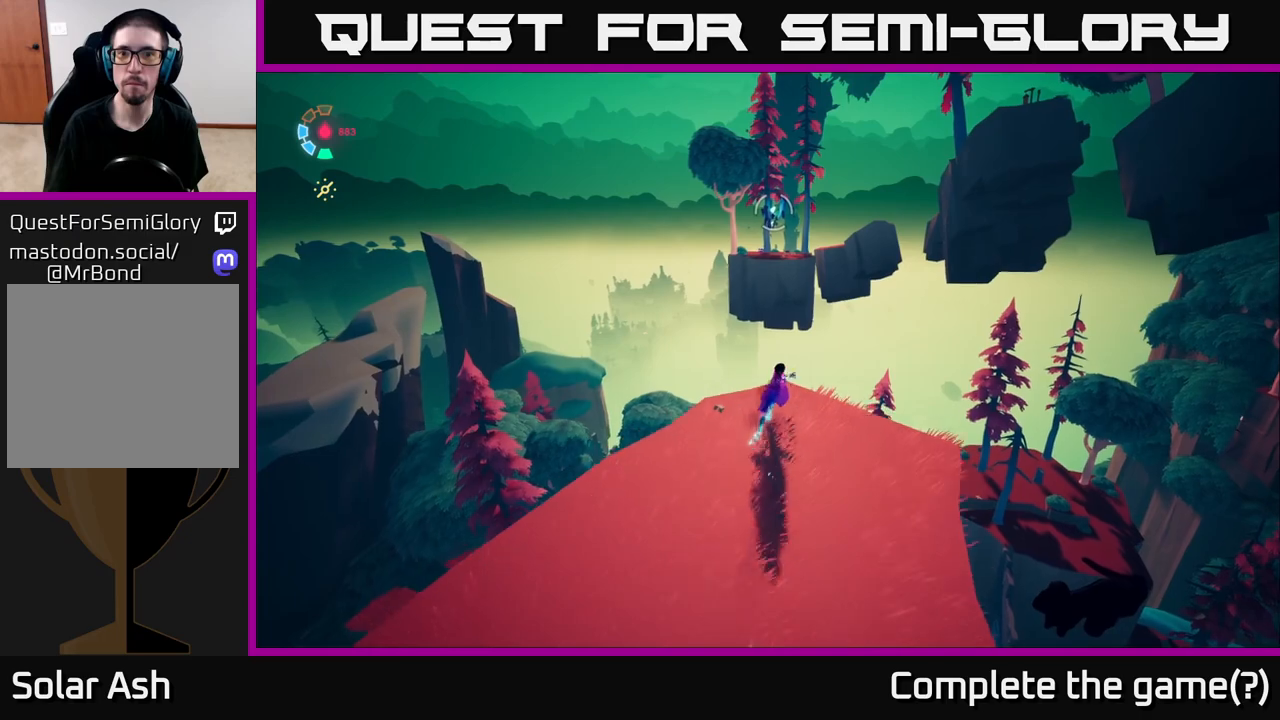
{"buttons": ["L2"], "left_stick": "up", "right_stick": "center", "events": [[117, "A", "down"], [383, "A", "up"]]}
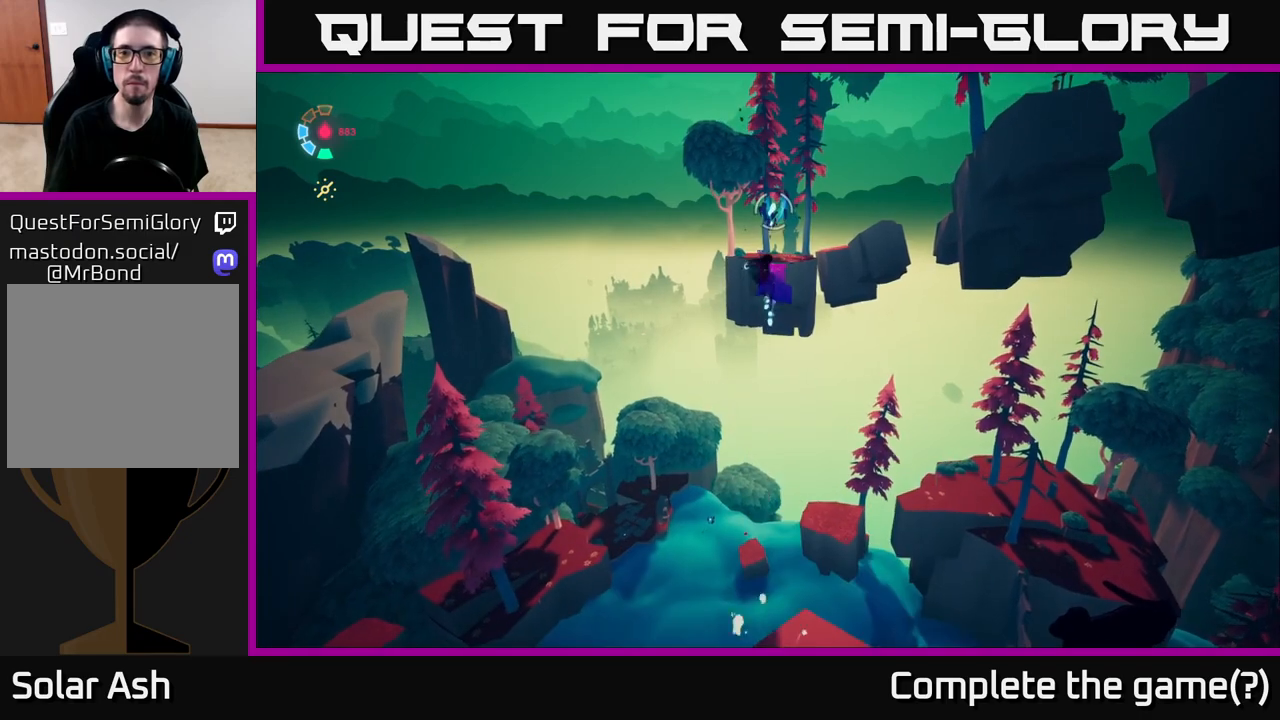
{"buttons": ["A", "L2"], "left_stick": "up", "right_stick": "center", "events": [[333, "A", "down"]]}
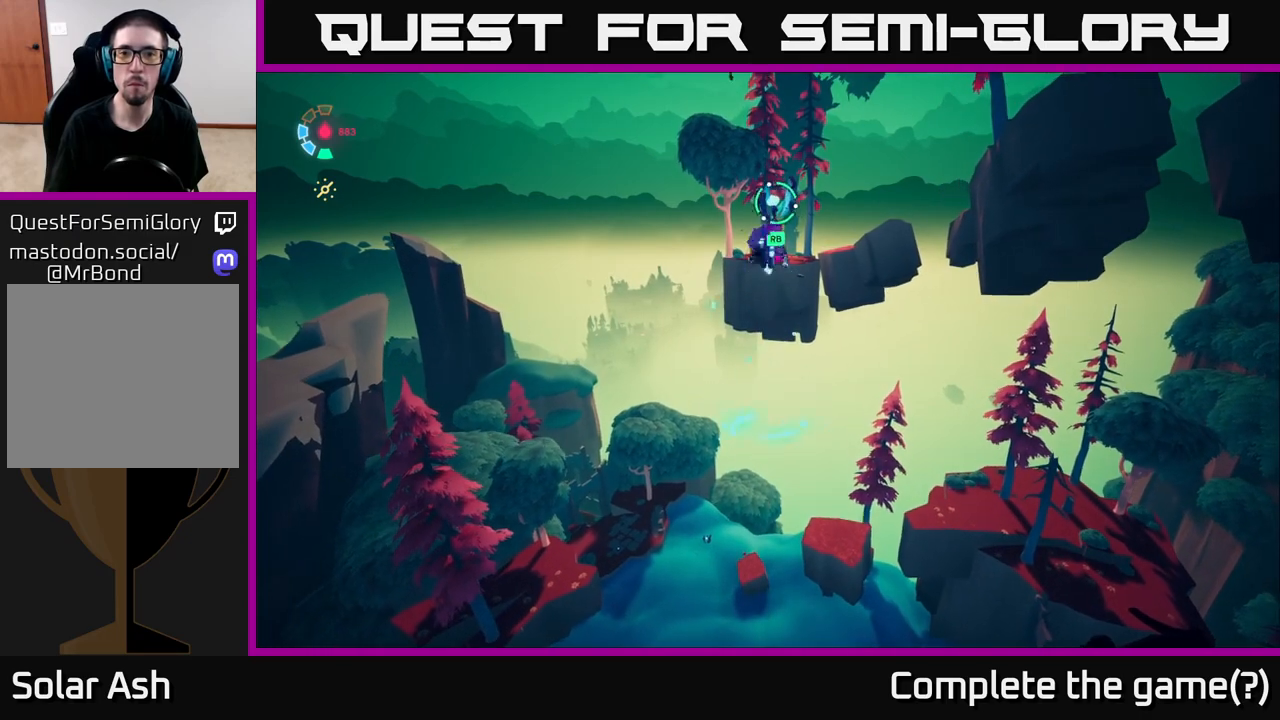
{"buttons": ["L2"], "left_stick": "up", "right_stick": "center", "events": [[100, "A", "up"]]}